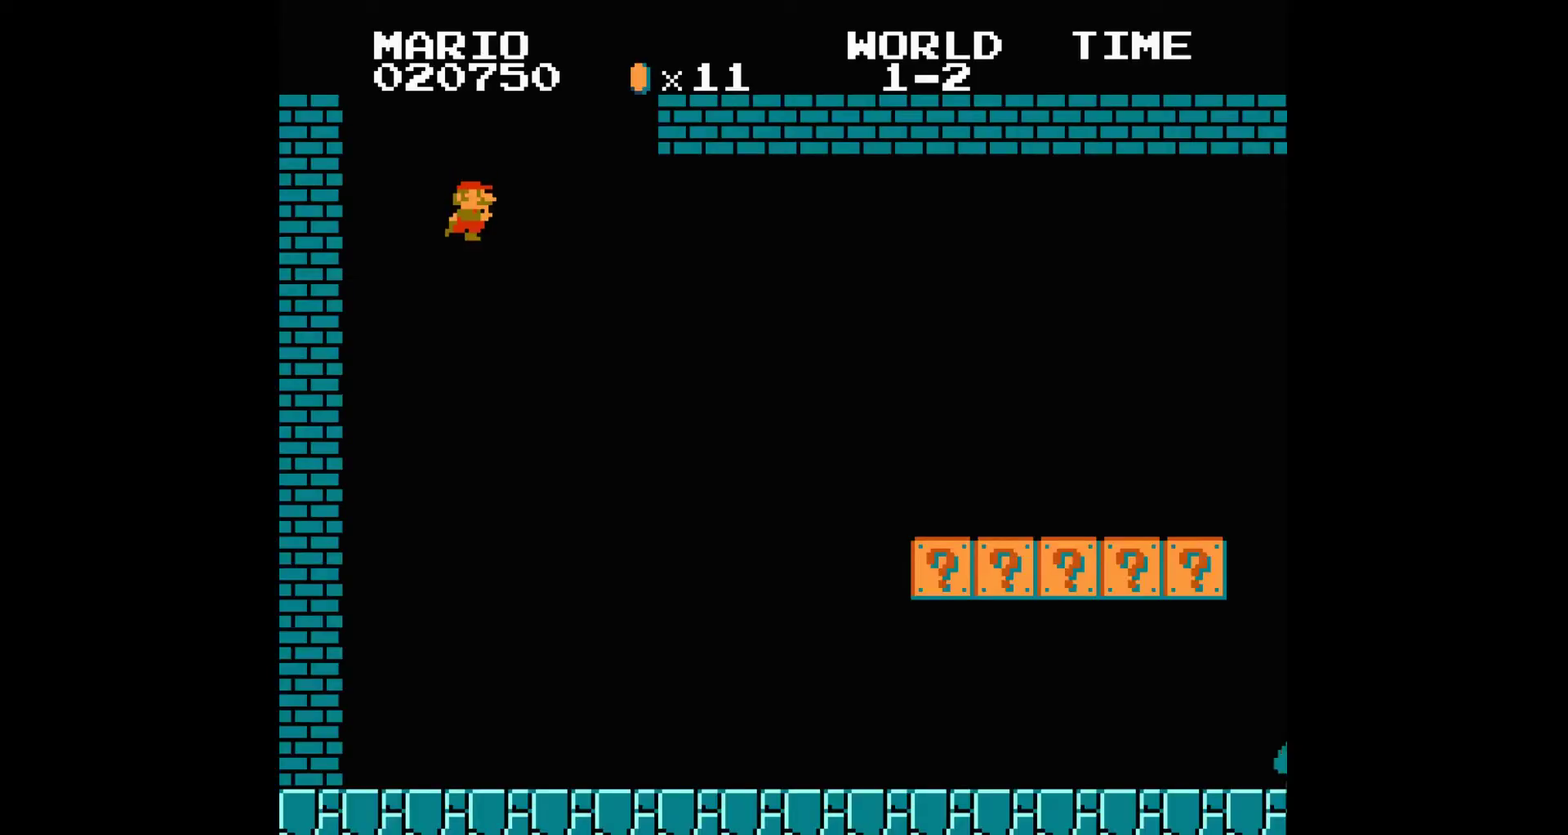
Gameplay with a controller (Nintendo layout); each line is a JSON object with the inputs held at the frame after it. "events" lists button and stick changes between this image and that frame as [ms after this image, input, new state], when the widget could be followed in between. Not read: L3 R3.
{"buttons": ["B", "DPAD_RIGHT"]}
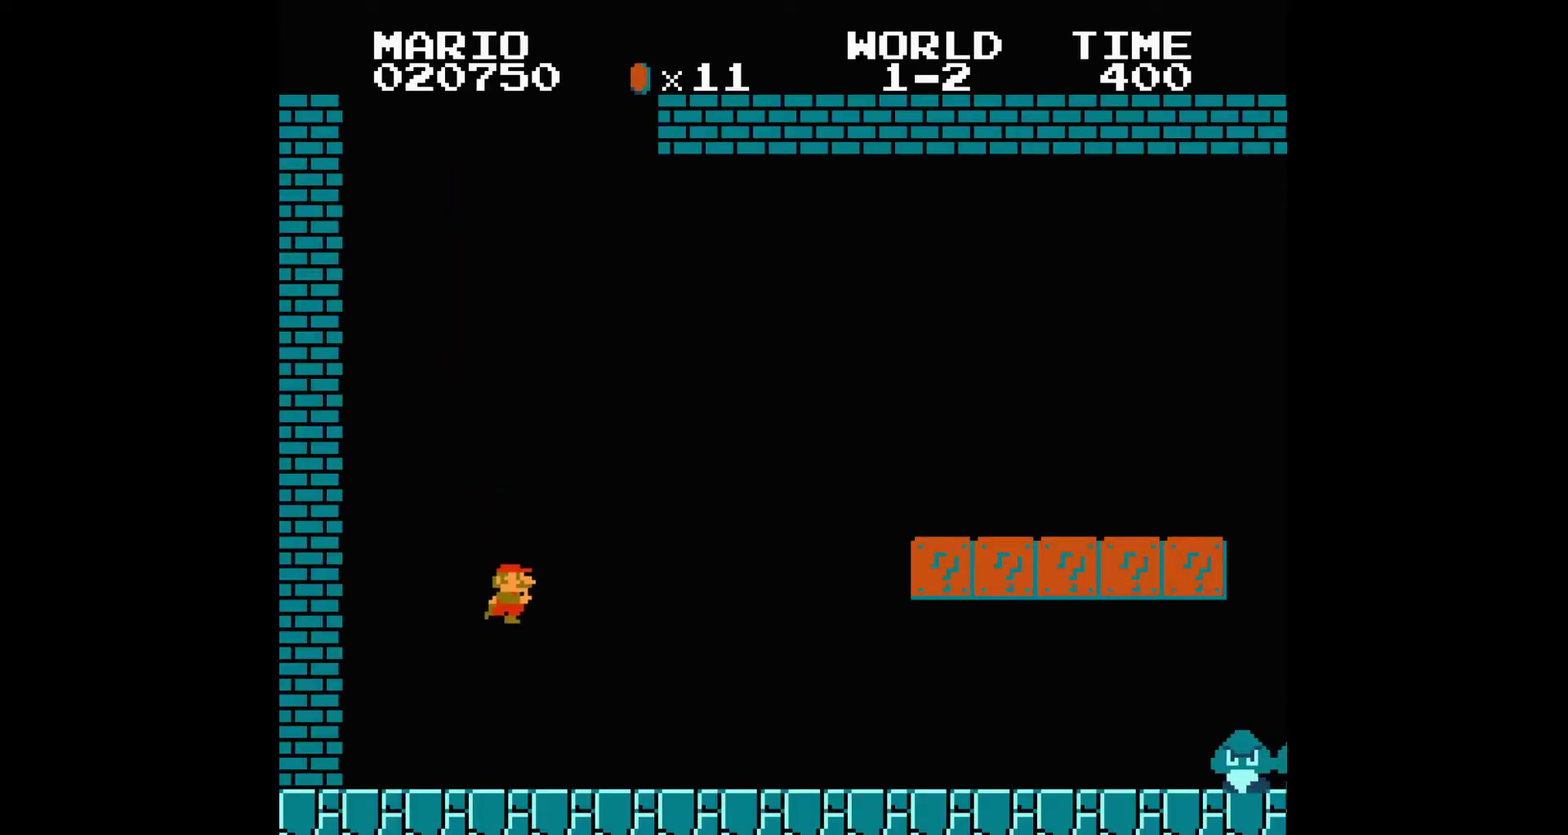
{"buttons": ["A", "B", "DPAD_RIGHT"]}
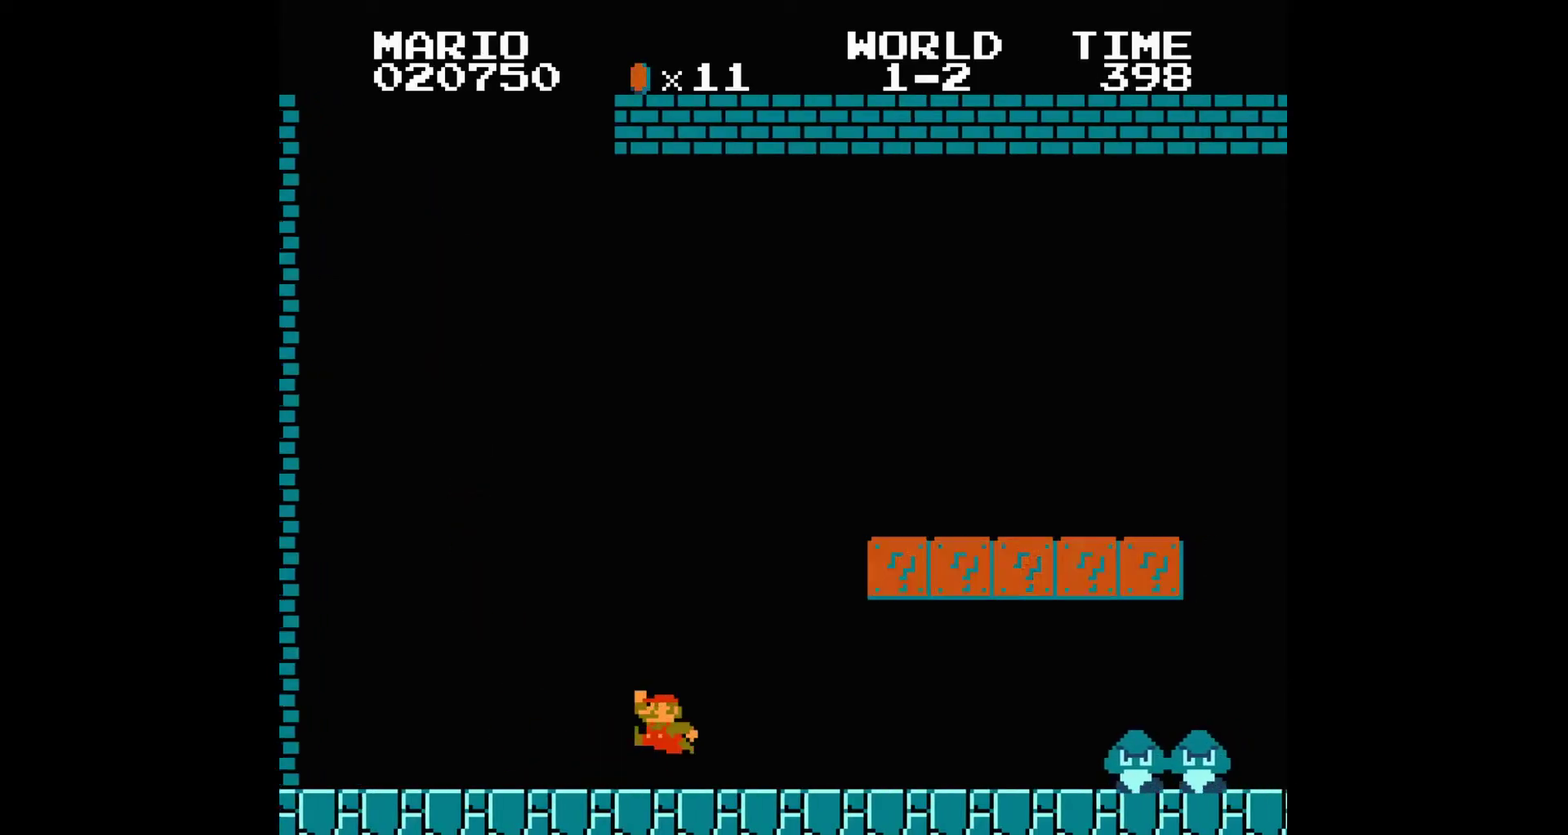
{"buttons": ["B", "DPAD_RIGHT"], "events": [[267, "A", "up"]]}
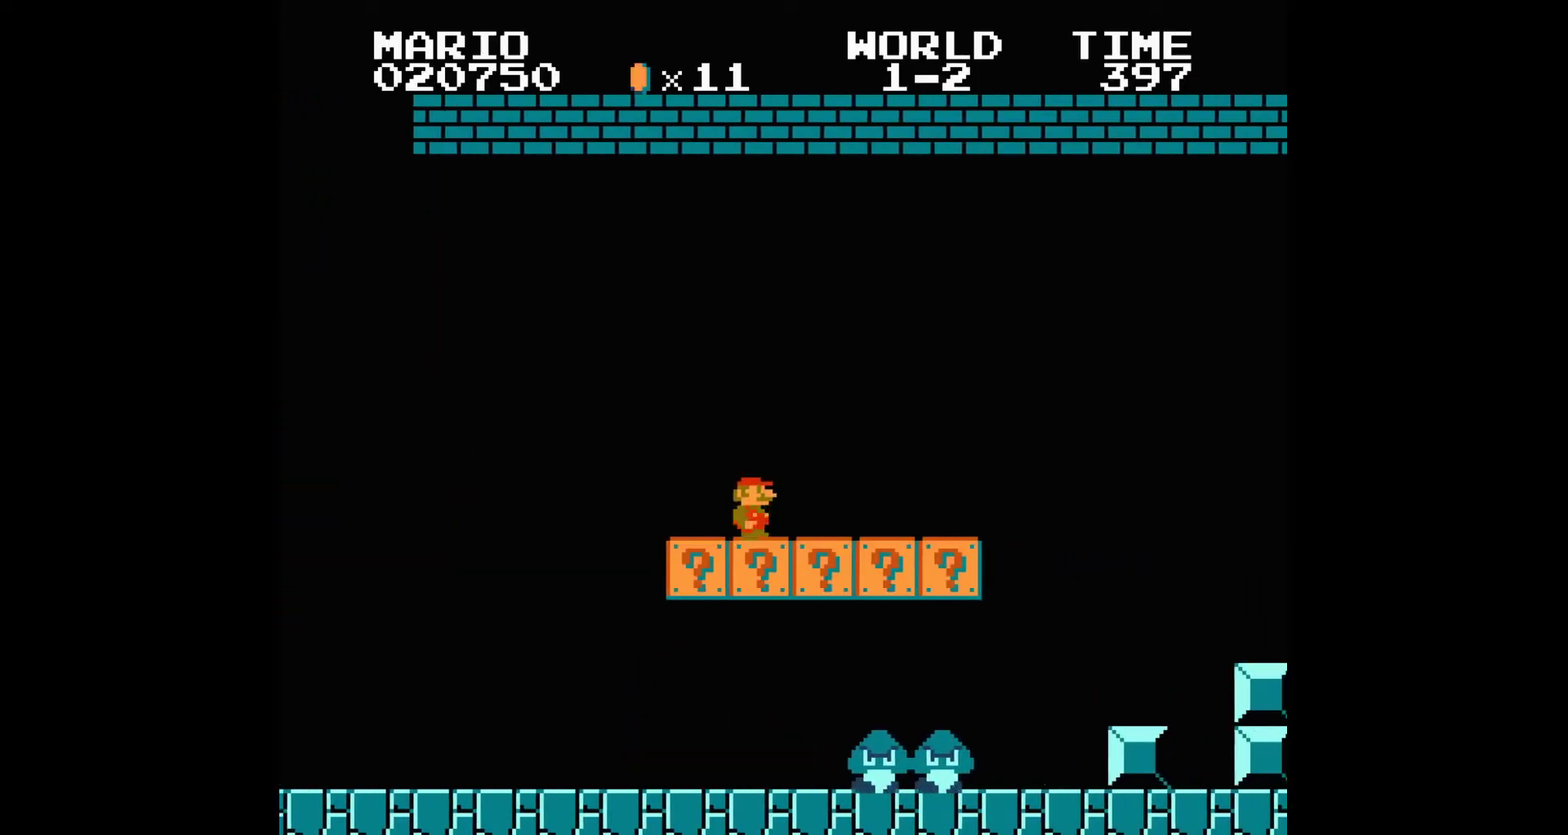
{"buttons": ["A", "B", "DPAD_RIGHT"], "events": [[334, "A", "down"]]}
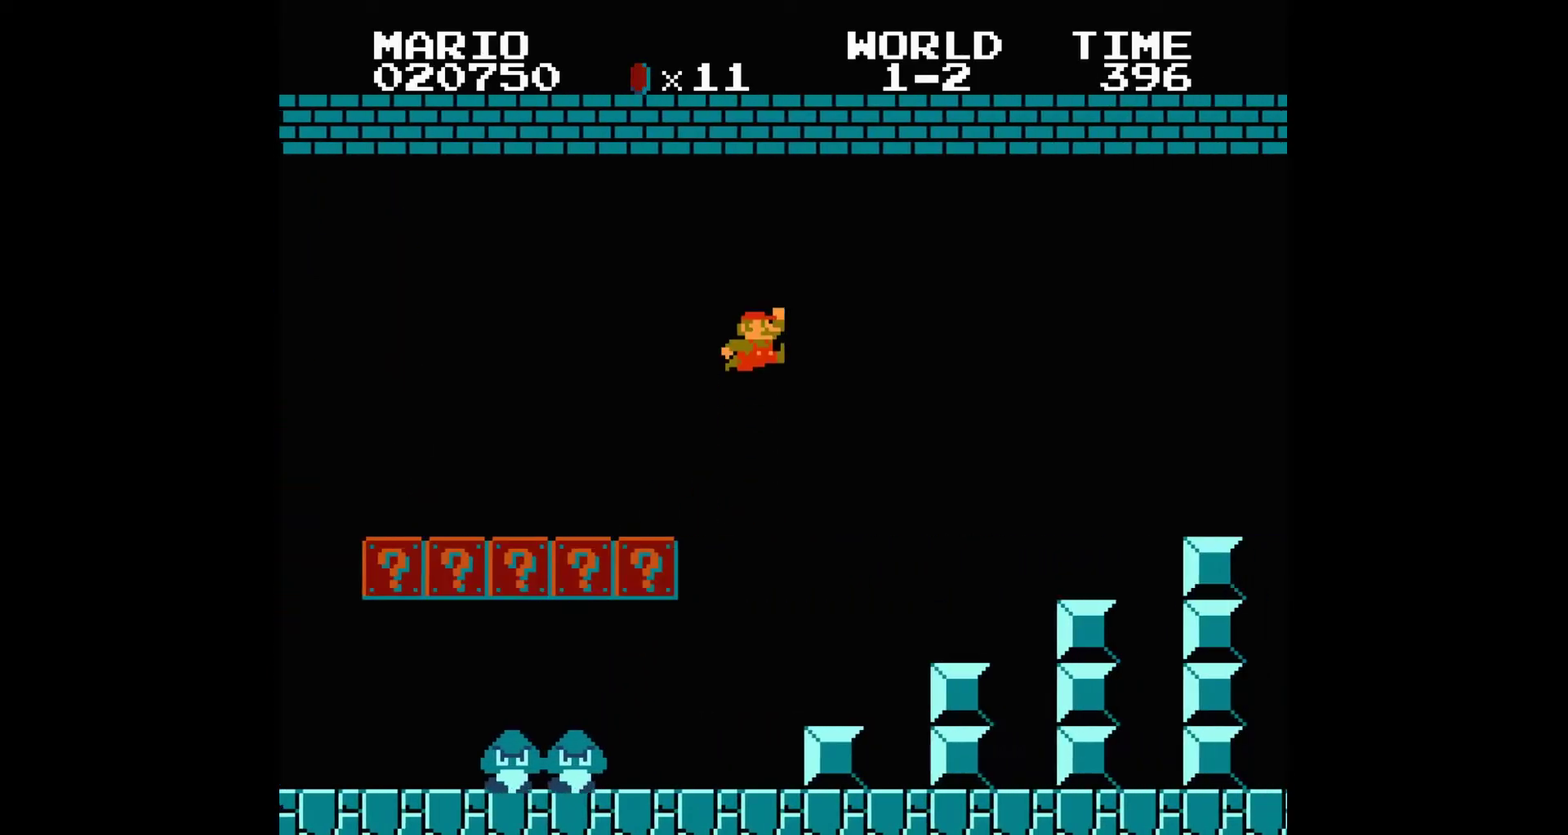
{"buttons": ["B", "DPAD_RIGHT"], "events": [[66, "A", "up"]]}
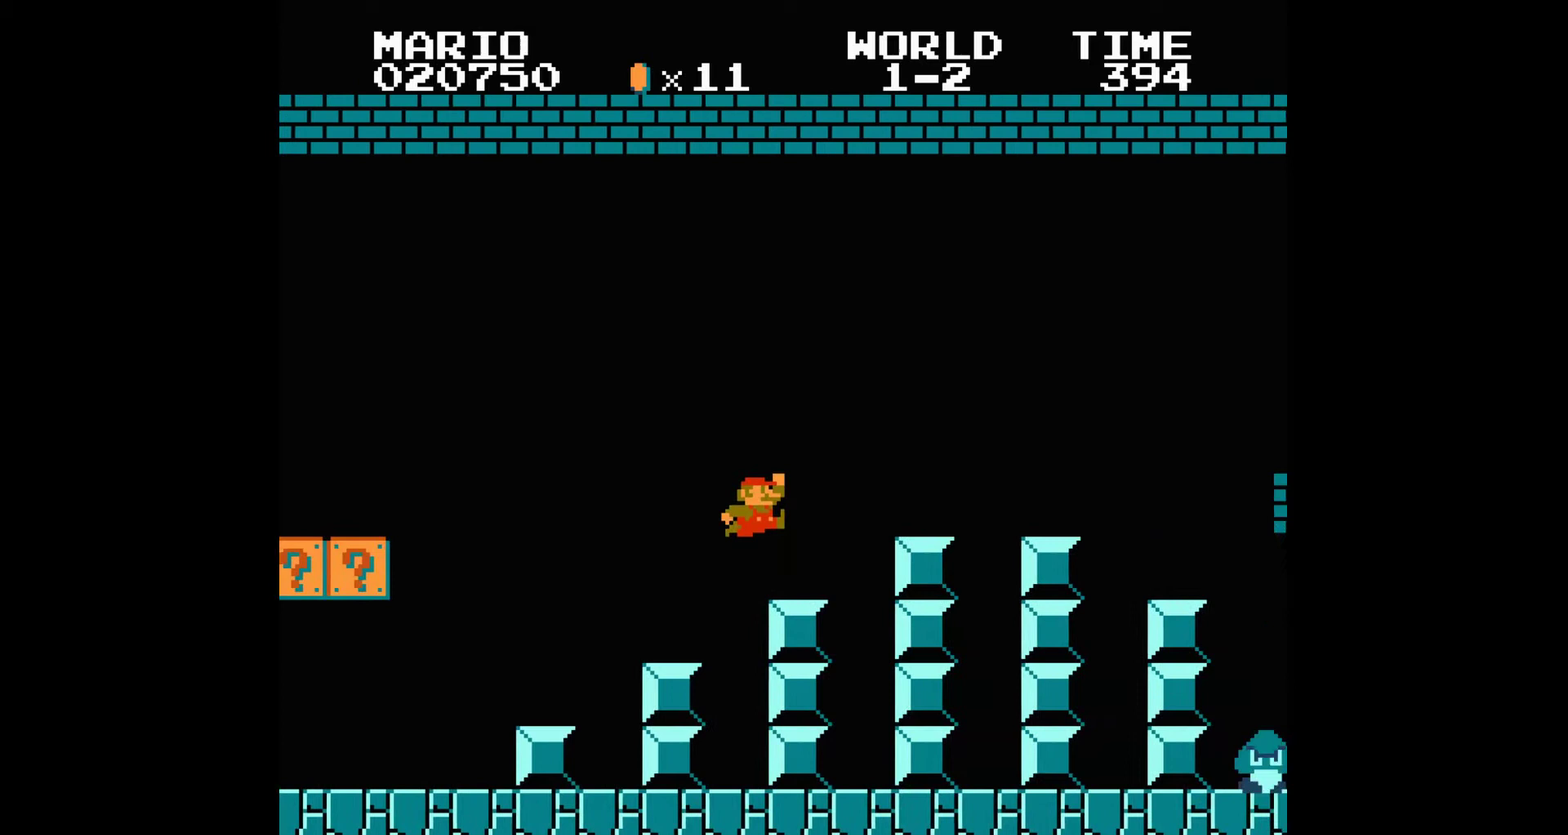
{"buttons": ["A", "B", "DPAD_RIGHT"], "events": [[100, "A", "down"]]}
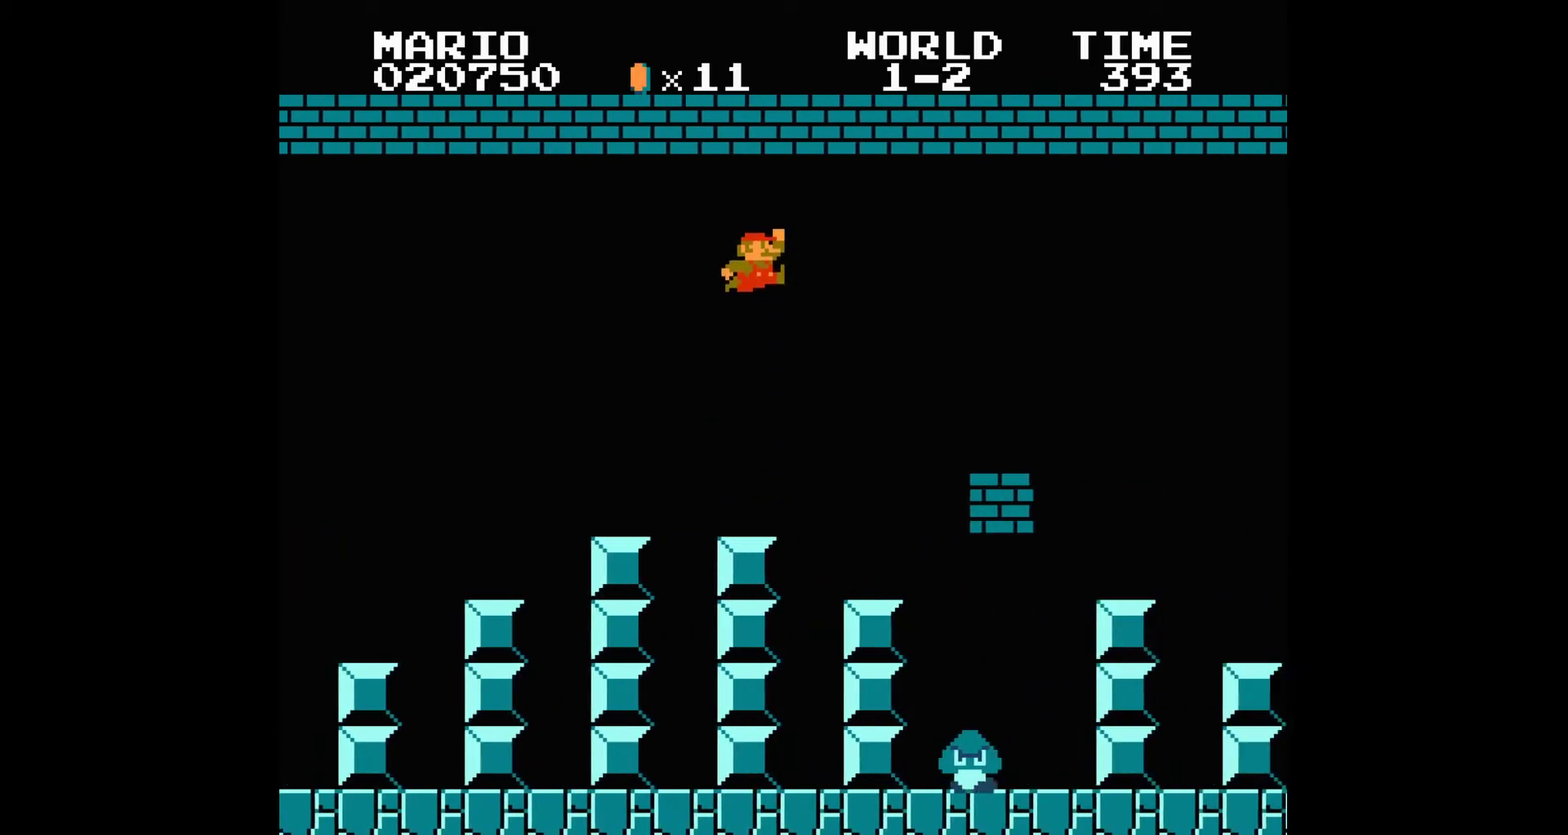
{"buttons": ["A", "B", "DPAD_RIGHT"], "events": [[266, "A", "up"], [433, "A", "down"]]}
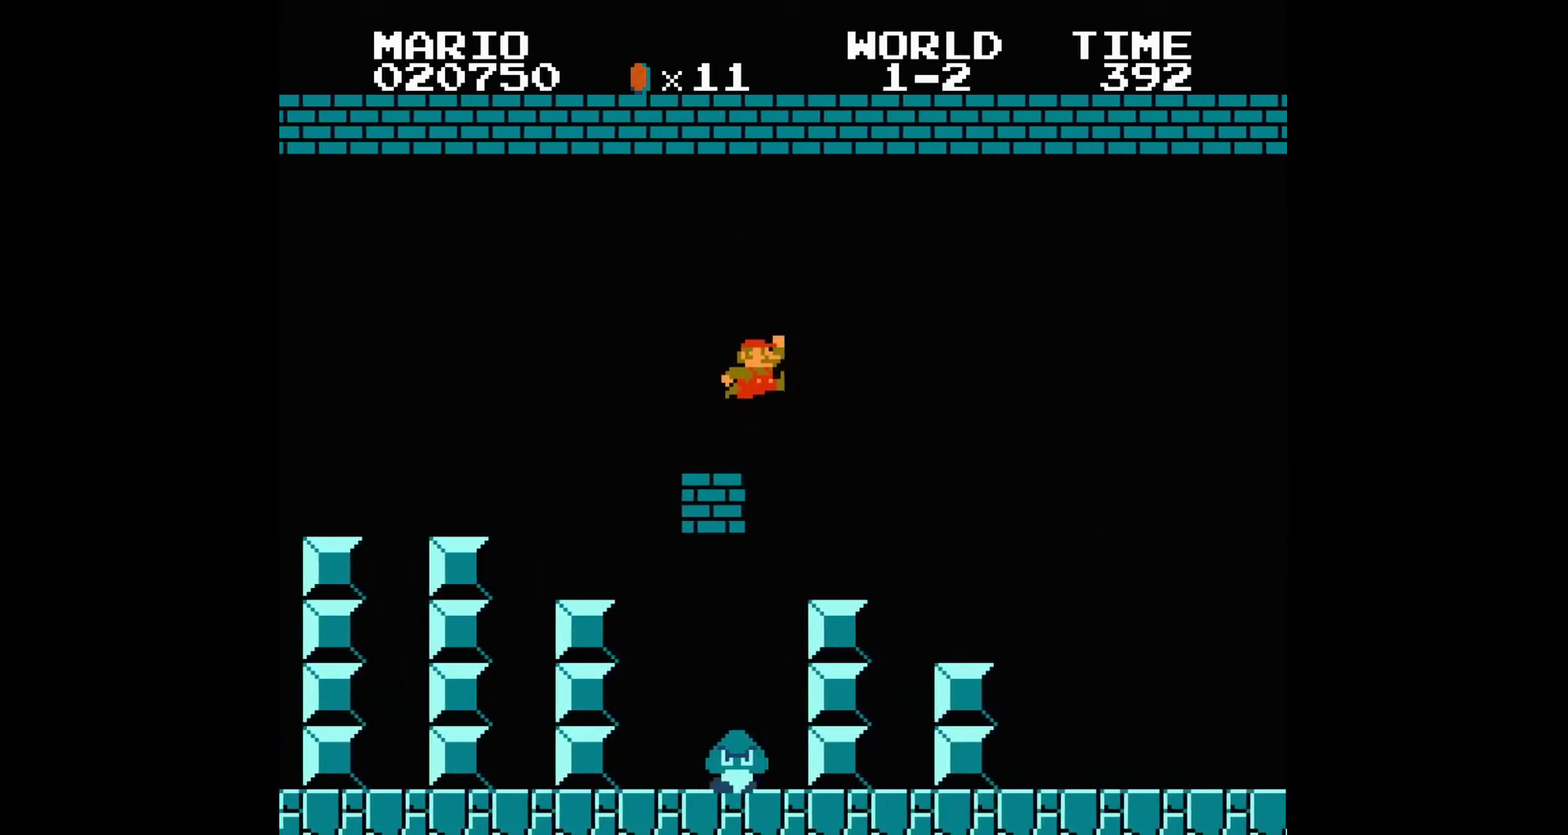
{"buttons": ["B", "DPAD_RIGHT"], "events": [[133, "A", "up"]]}
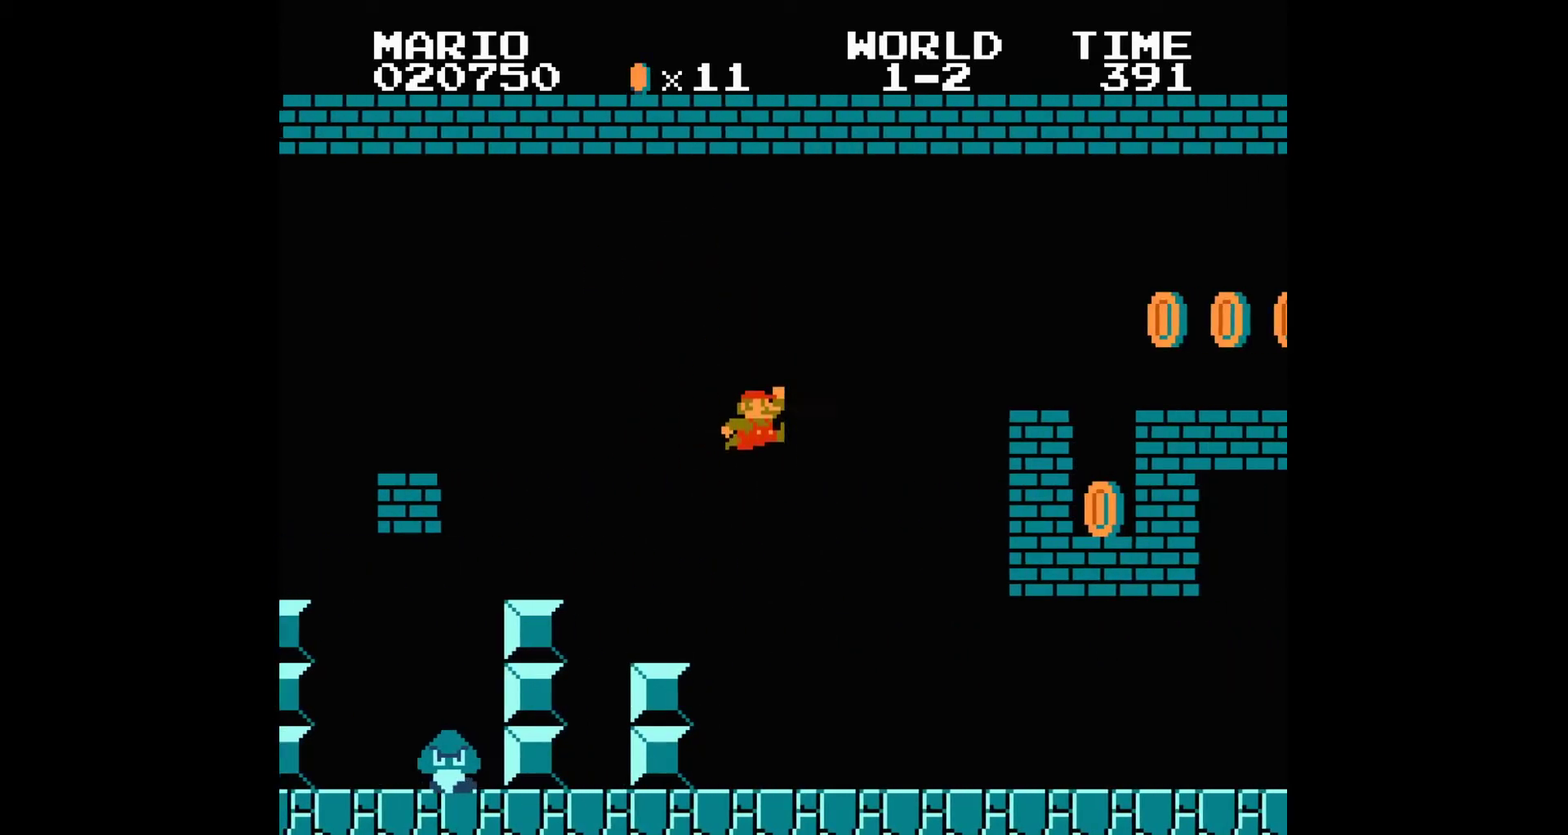
{"buttons": ["B", "DPAD_RIGHT"]}
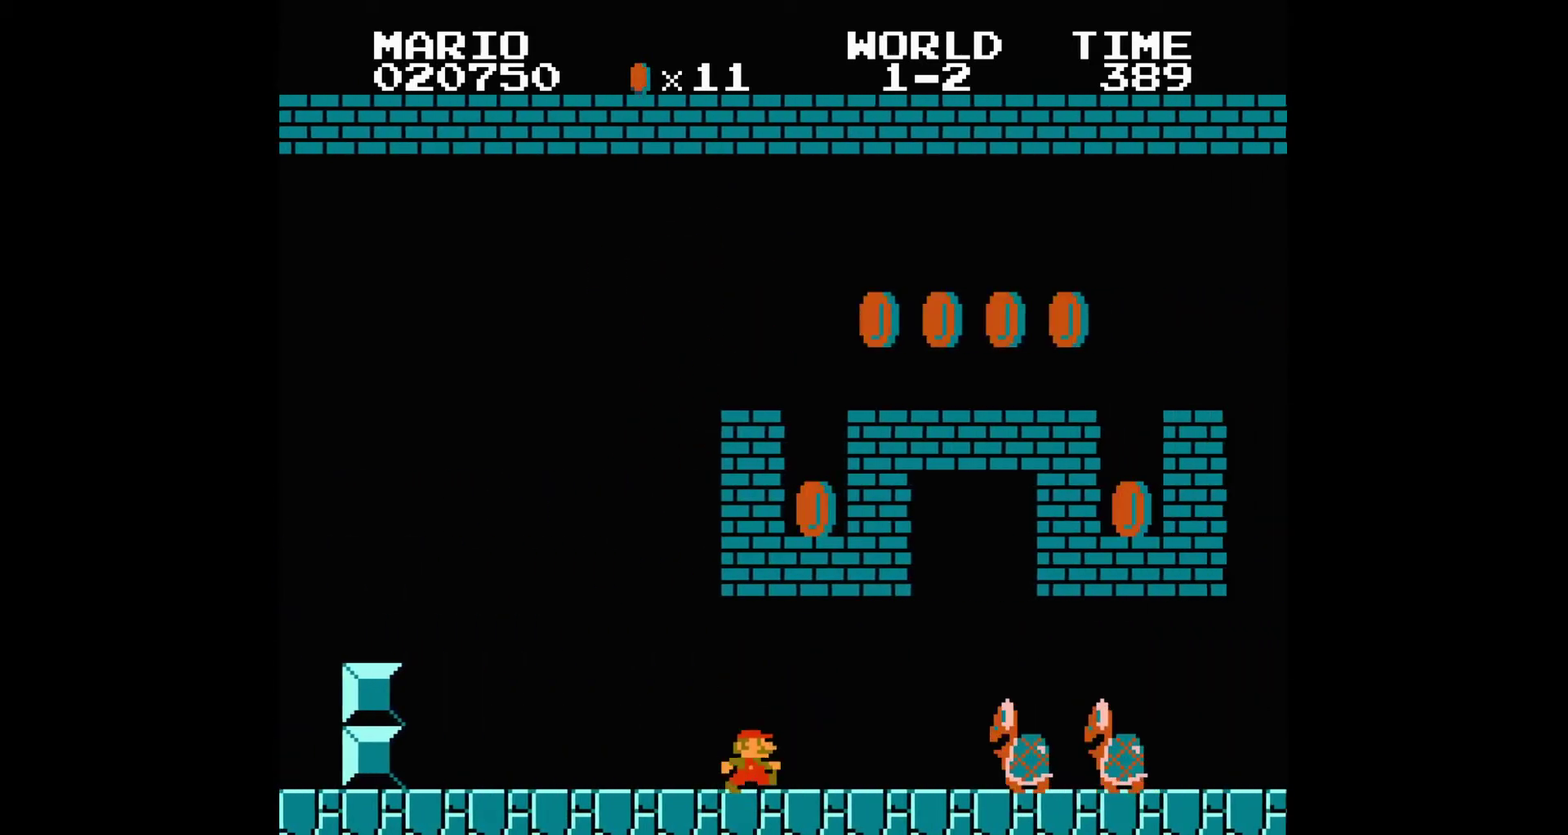
{"buttons": ["B", "DPAD_RIGHT"]}
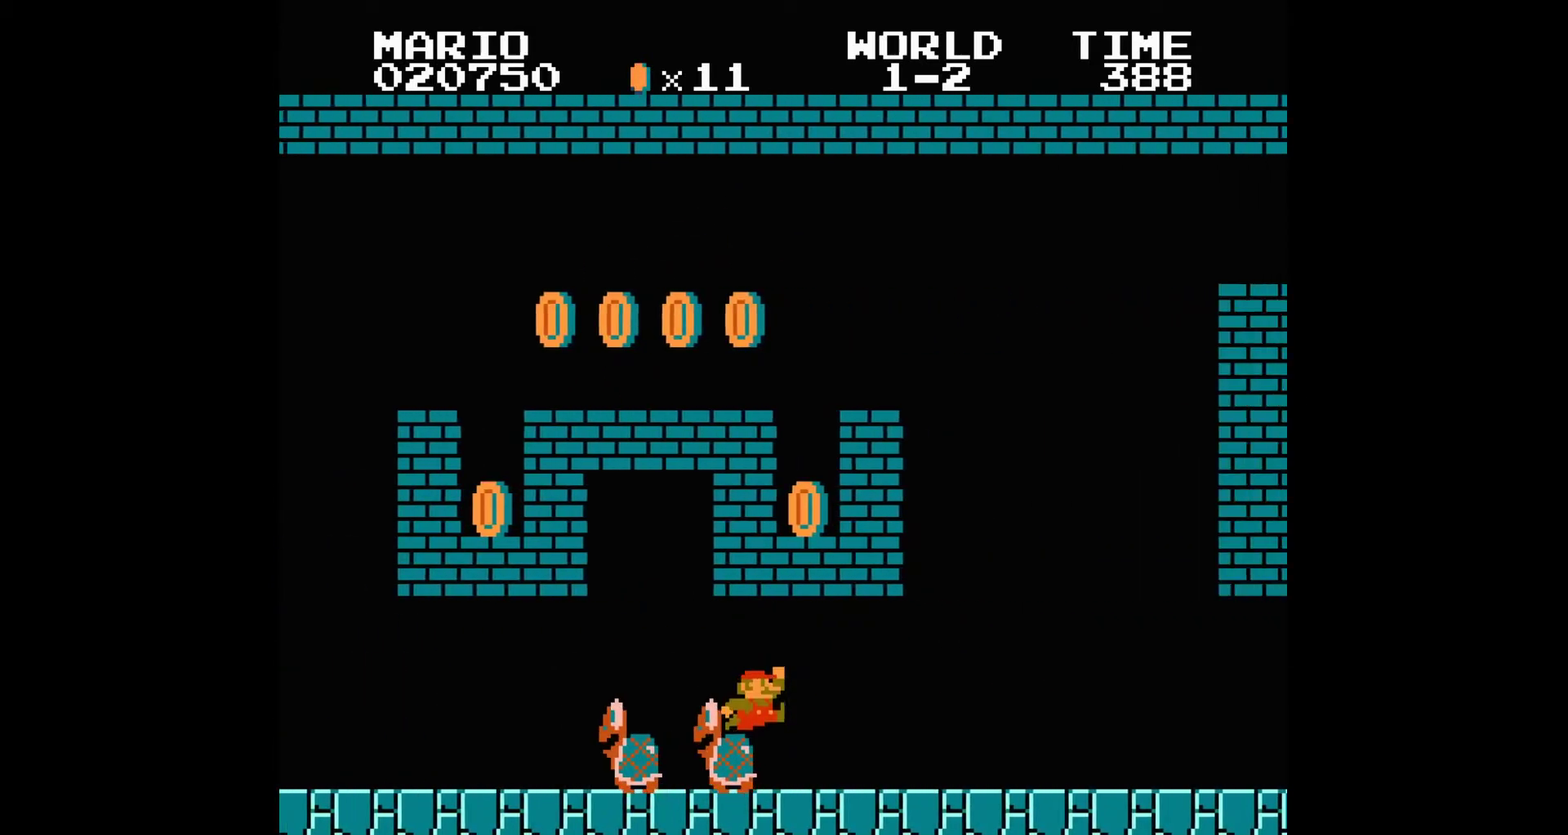
{"buttons": ["B", "DPAD_RIGHT"]}
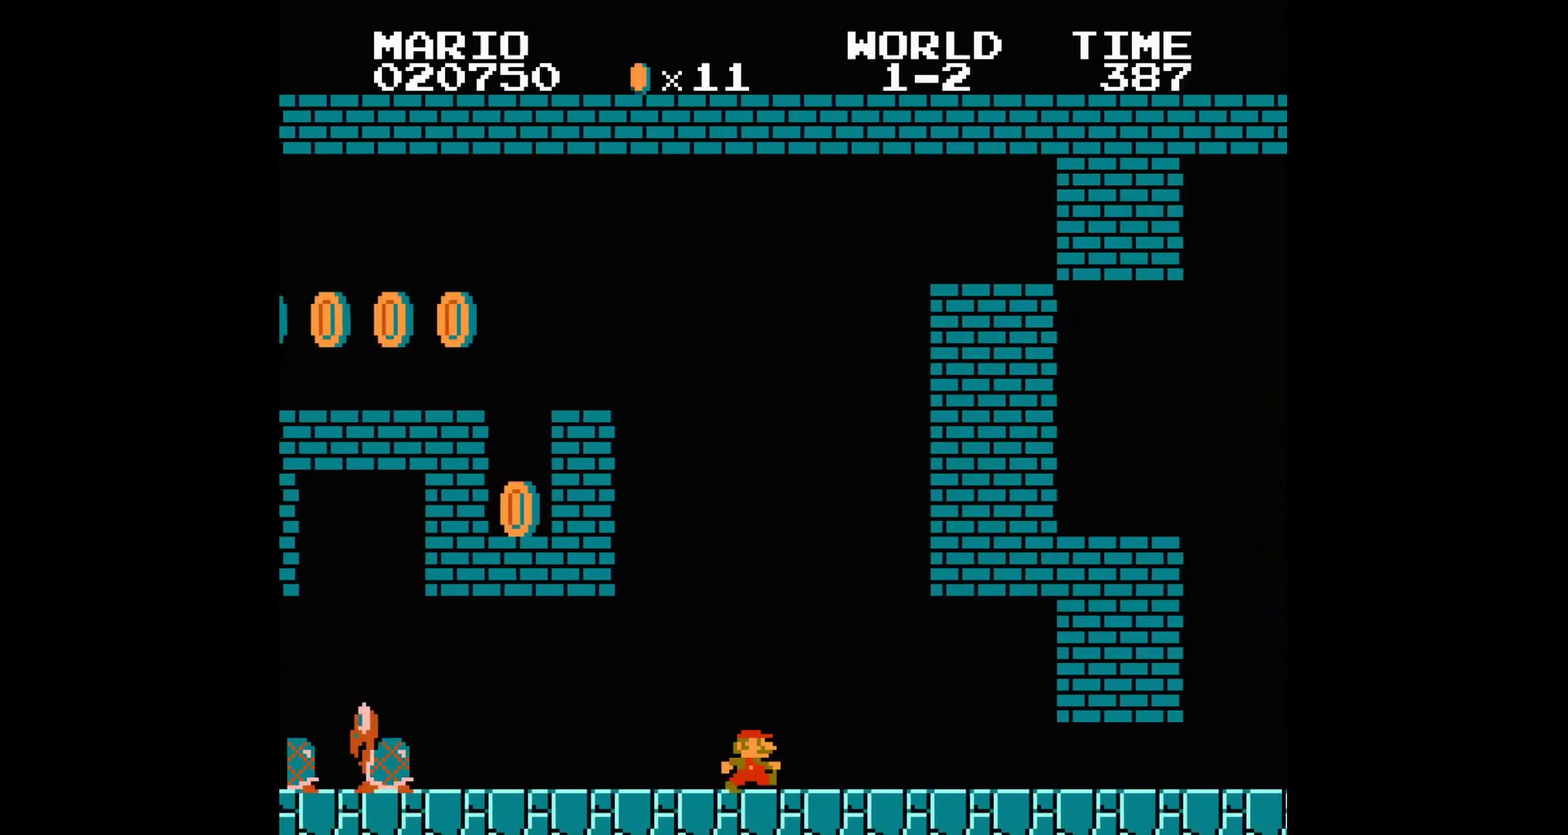
{"buttons": ["B", "DPAD_RIGHT"]}
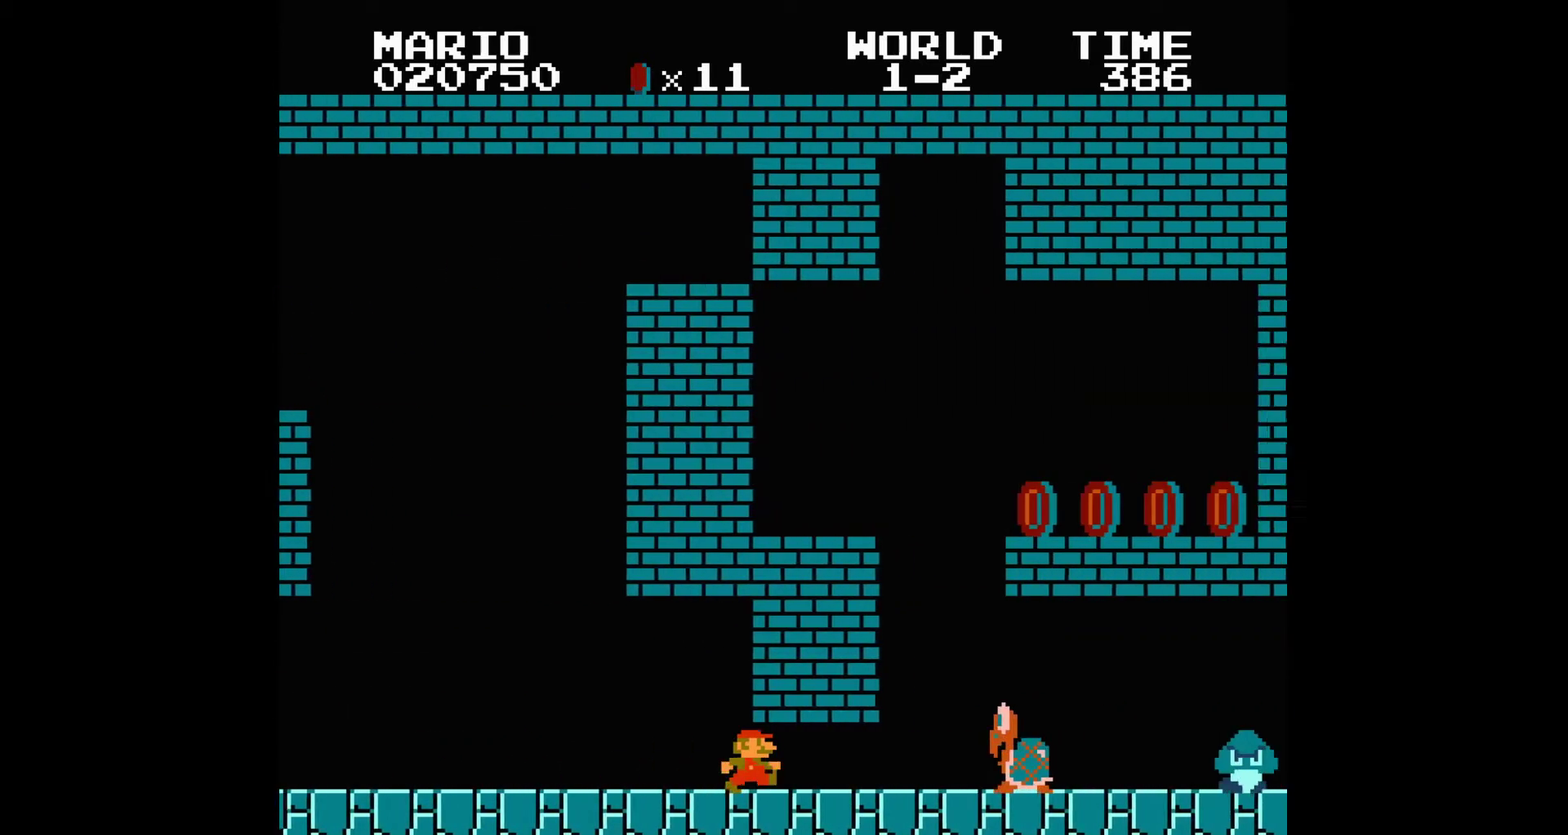
{"buttons": ["B", "DPAD_RIGHT"], "events": [[233, "A", "down"], [266, "A", "up"]]}
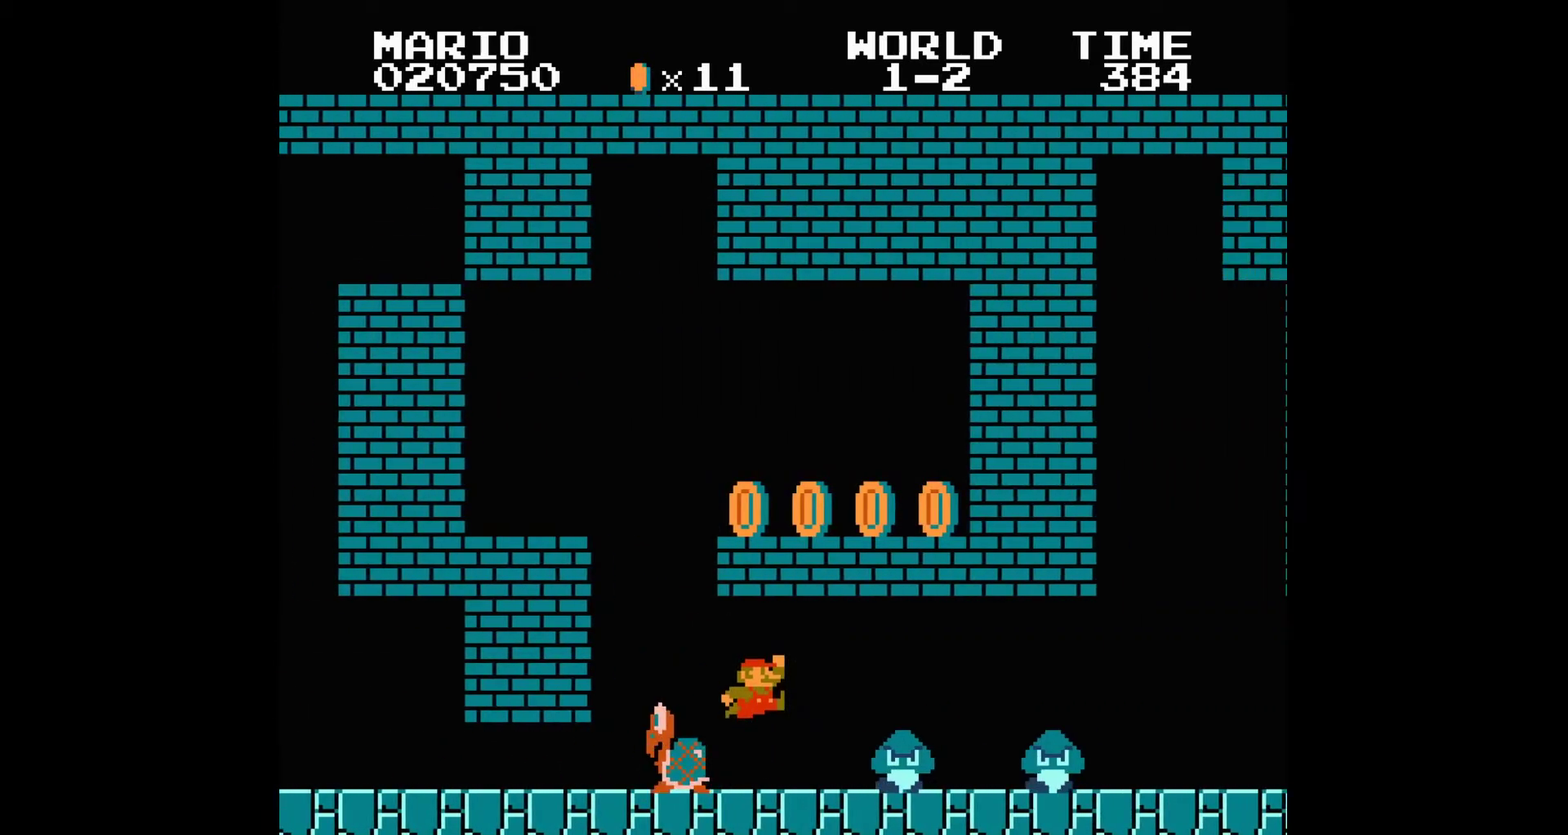
{"buttons": ["B", "DPAD_RIGHT"]}
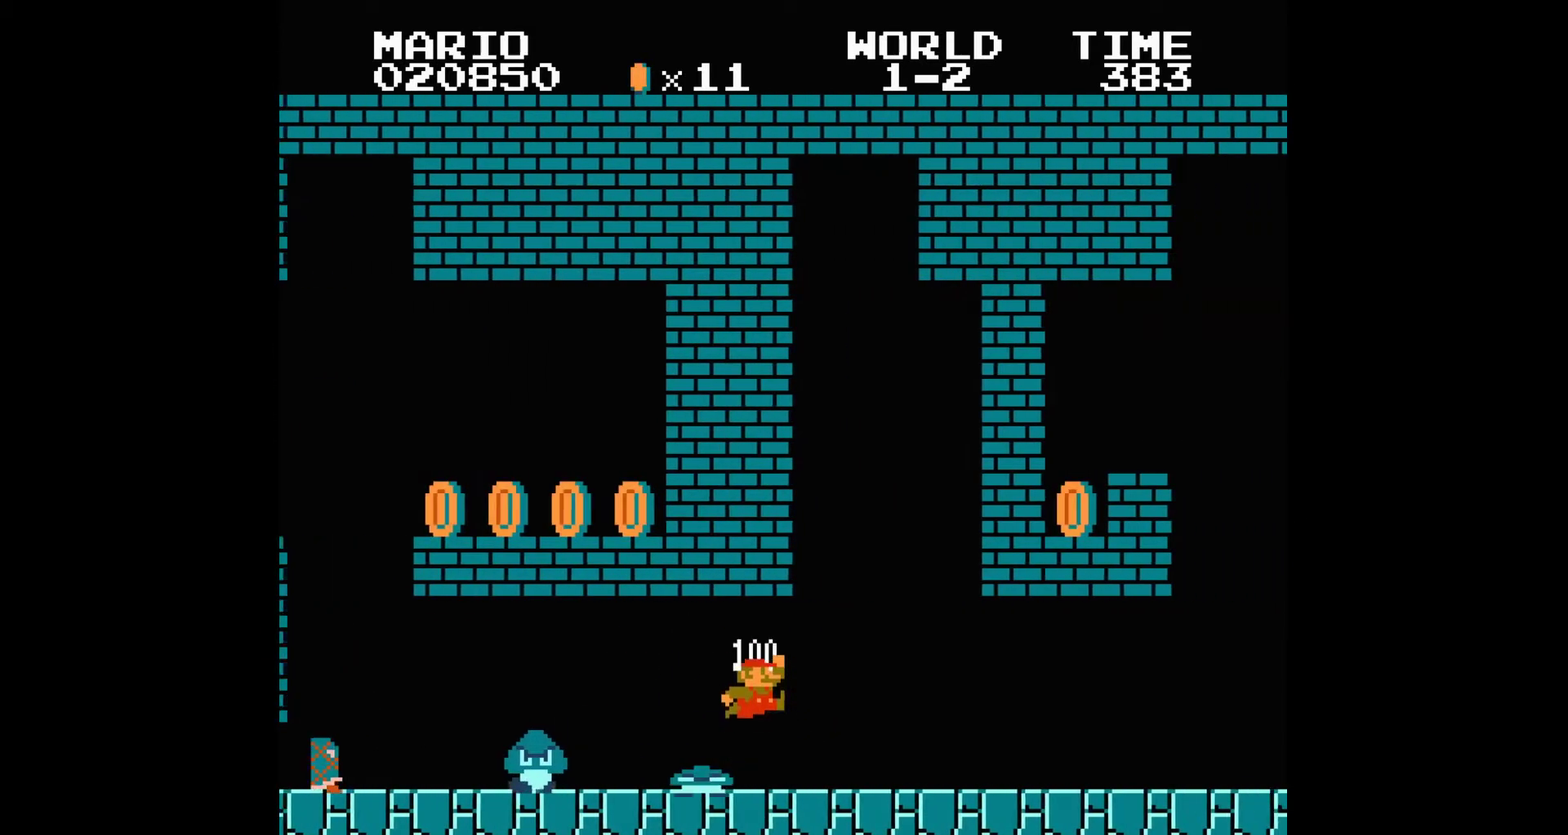
{"buttons": ["B", "DPAD_RIGHT"]}
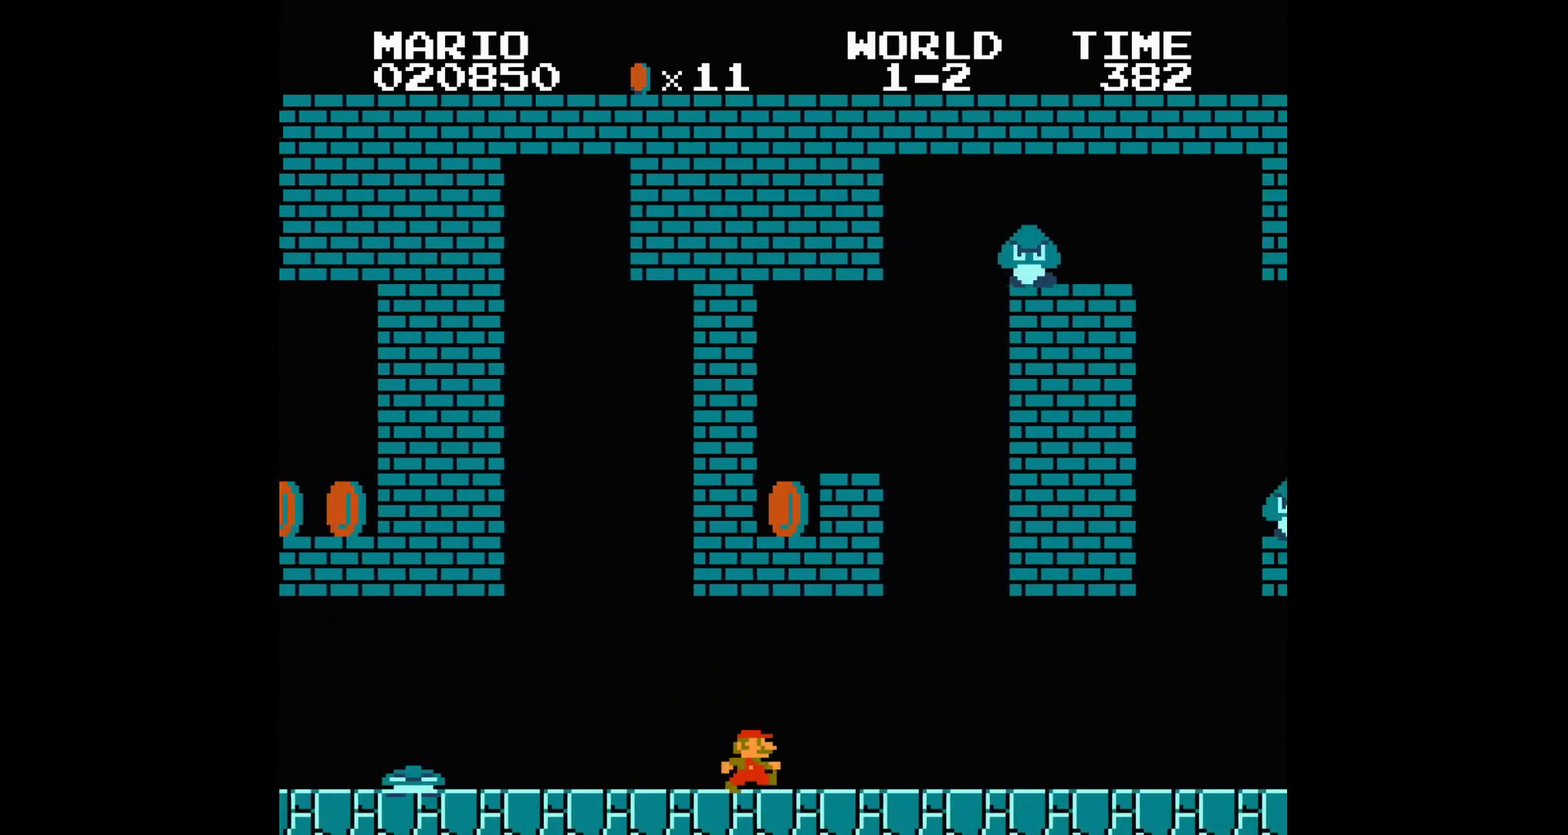
{"buttons": ["A", "B", "DPAD_RIGHT"], "events": [[467, "A", "down"]]}
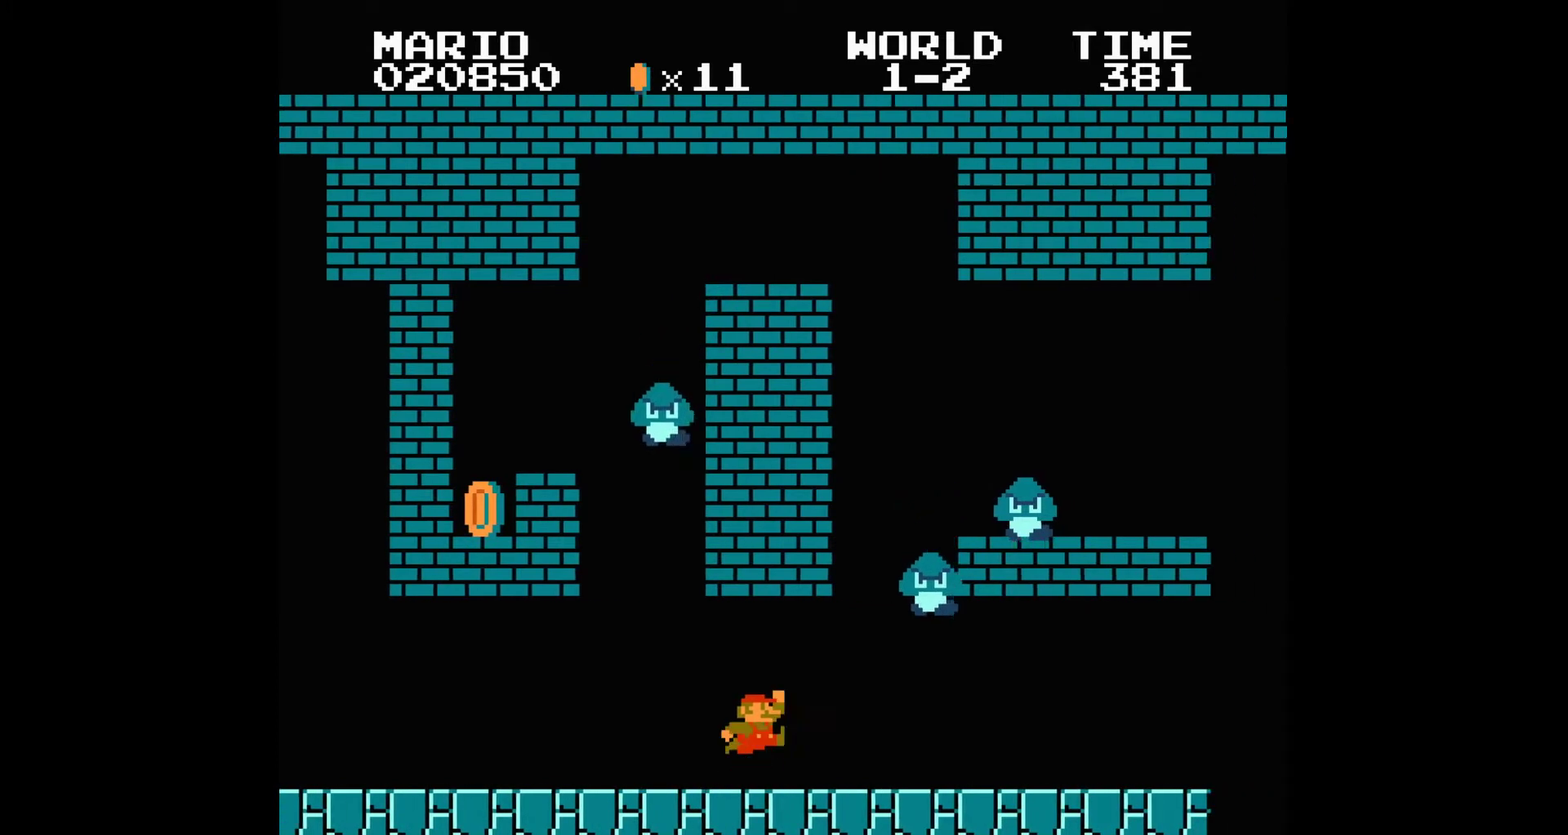
{"buttons": ["B", "DPAD_RIGHT"], "events": [[233, "A", "up"]]}
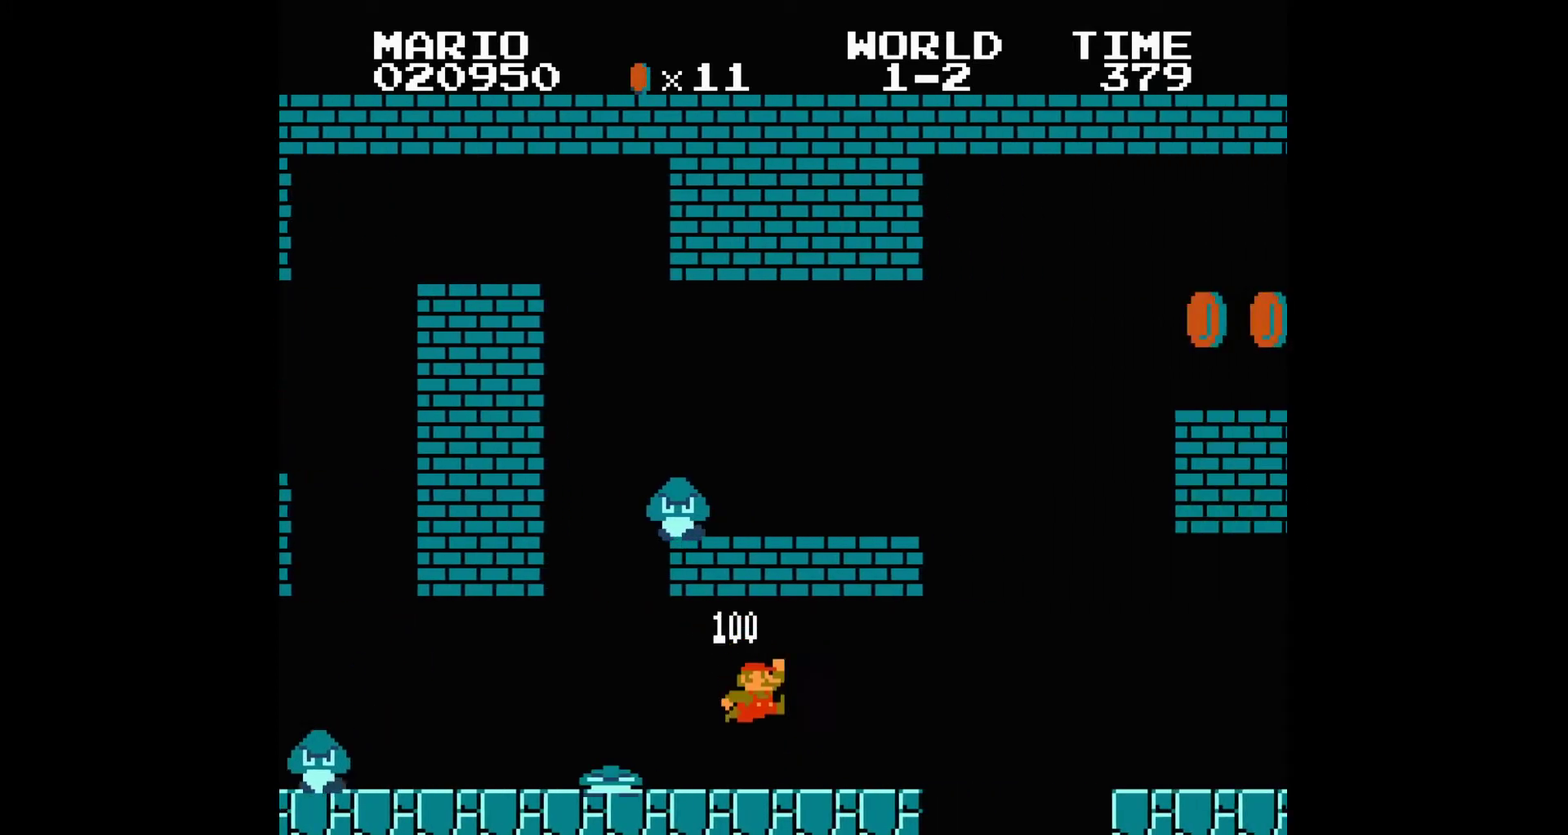
{"buttons": ["B", "DPAD_RIGHT"], "events": [[200, "A", "down"], [400, "A", "up"]]}